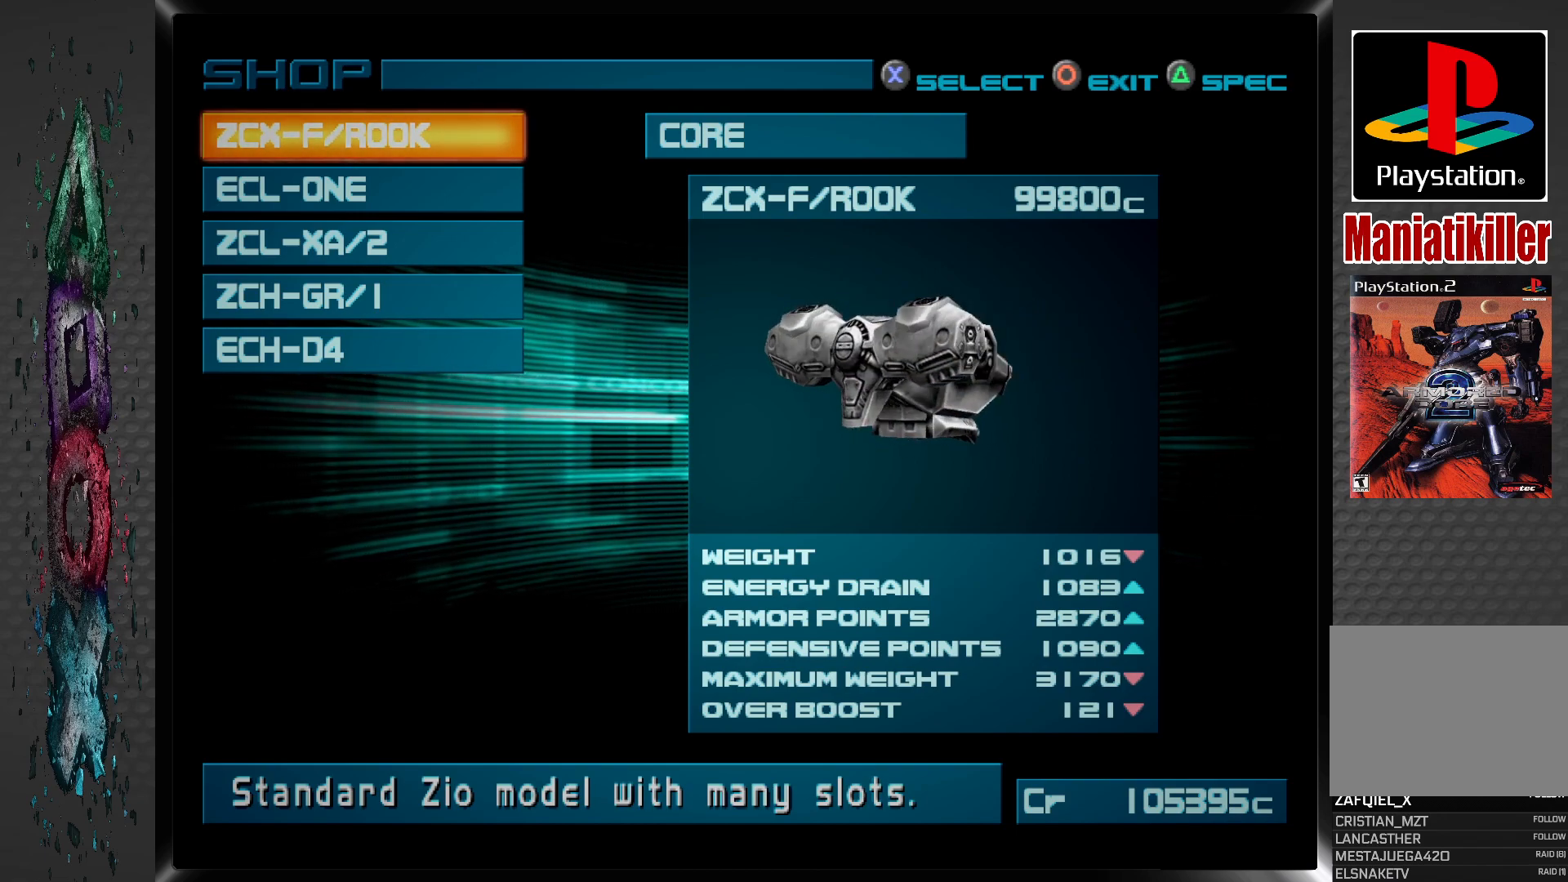
Gameplay with a controller (PlayStation layout); each line is a JSON object with the inputs held at the frame after it. "events" lists button and stick changes between this image and that frame as [ms after this image, input, new state], when the widget could be followed in between.
{"buttons": [], "left_stick": "center", "right_stick": "center", "events": [[117, "DPAD_DOWN", "down"], [233, "DPAD_DOWN", "up"]]}
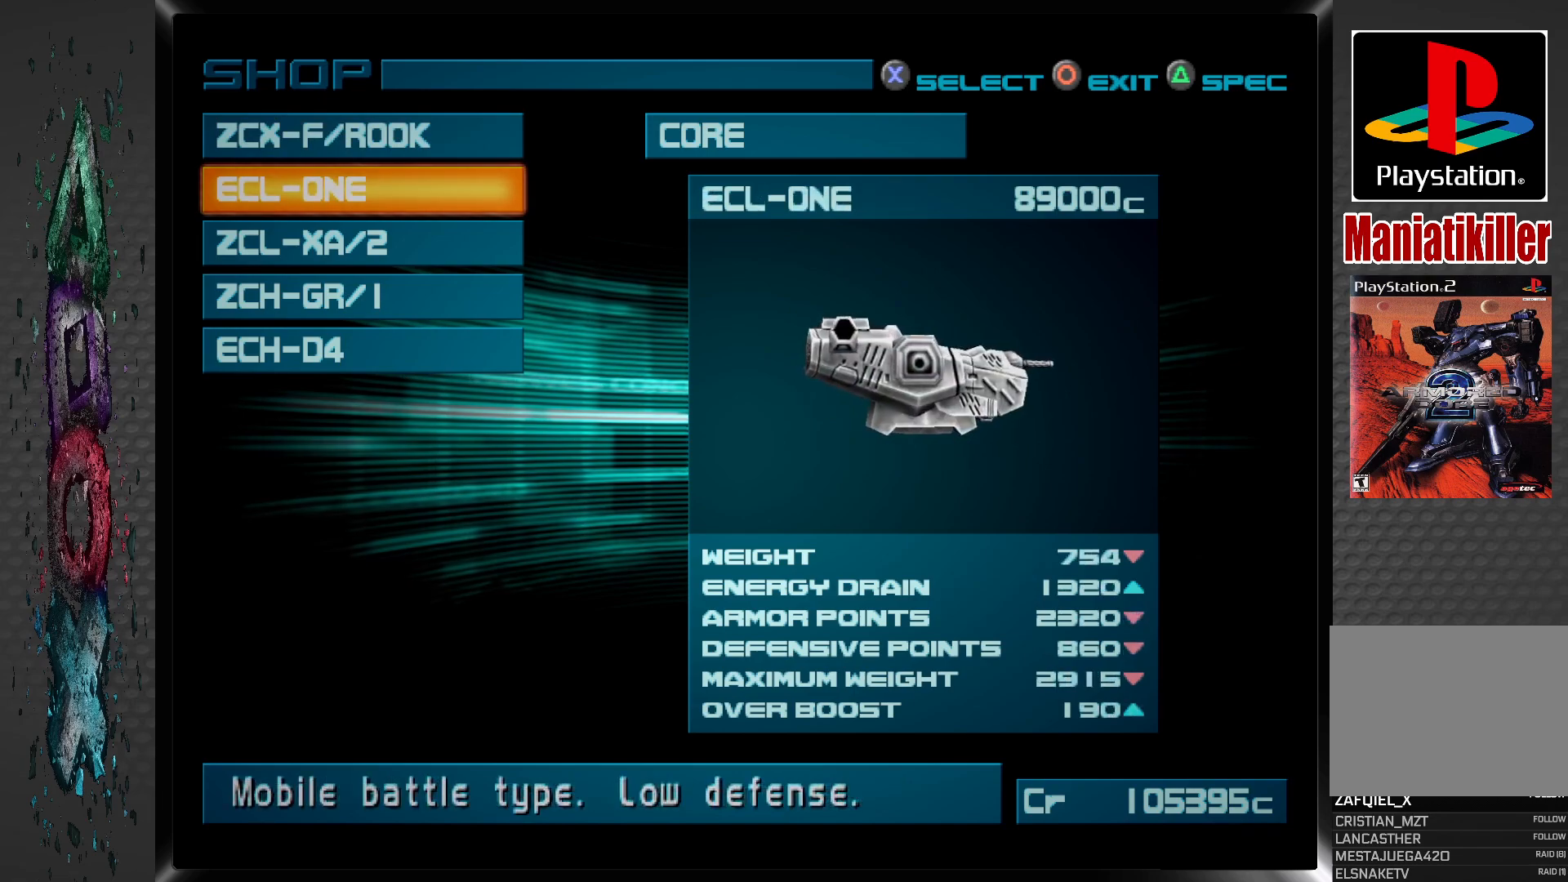
{"buttons": [], "left_stick": "center", "right_stick": "center", "events": []}
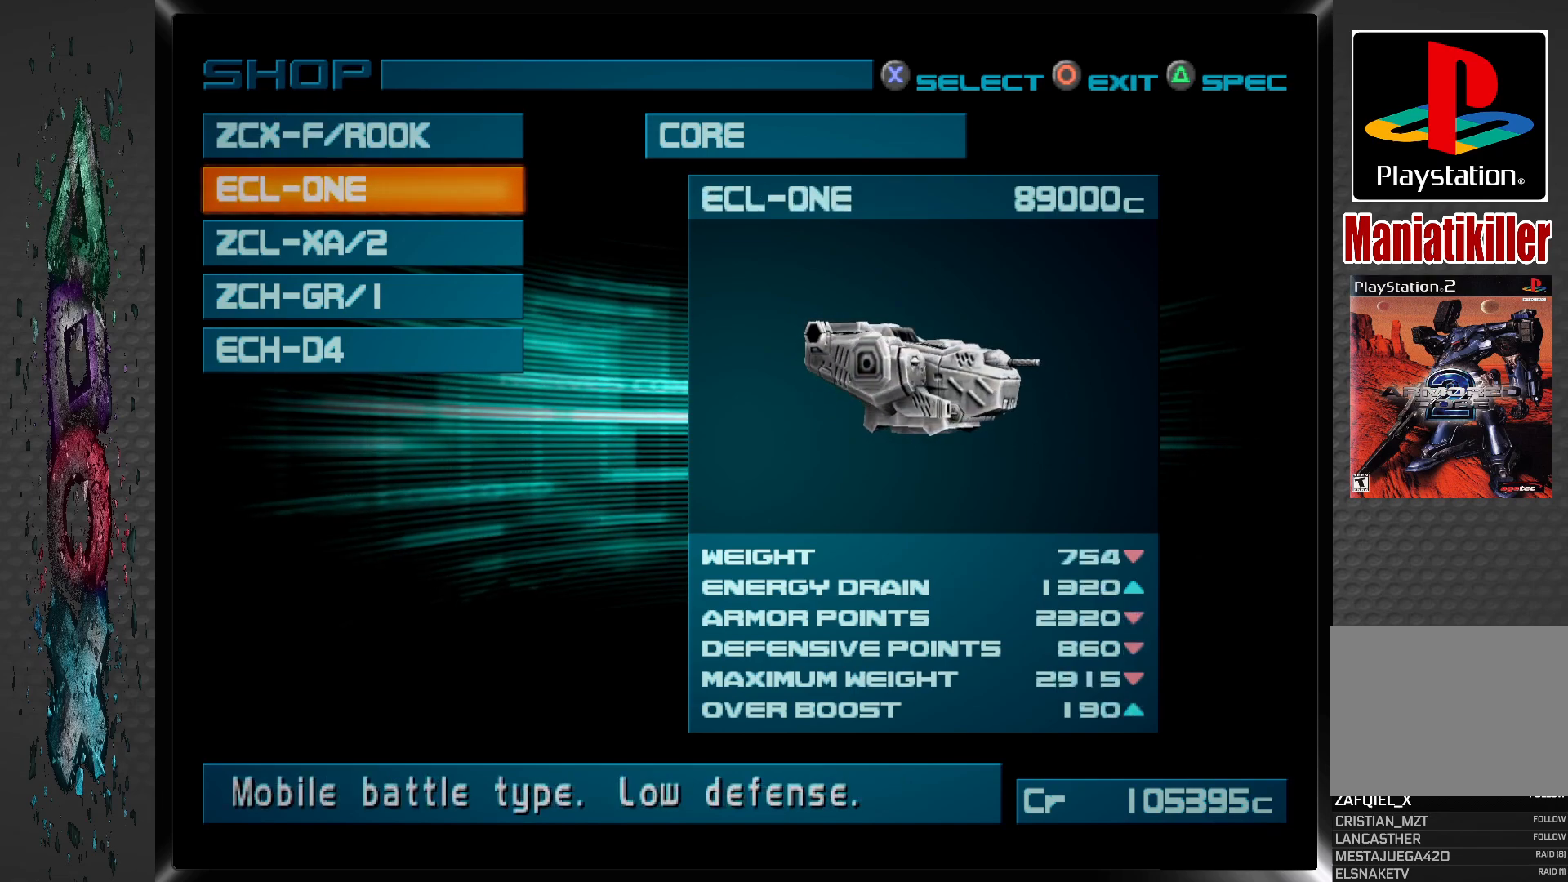
{"buttons": [], "left_stick": "center", "right_stick": "center", "events": []}
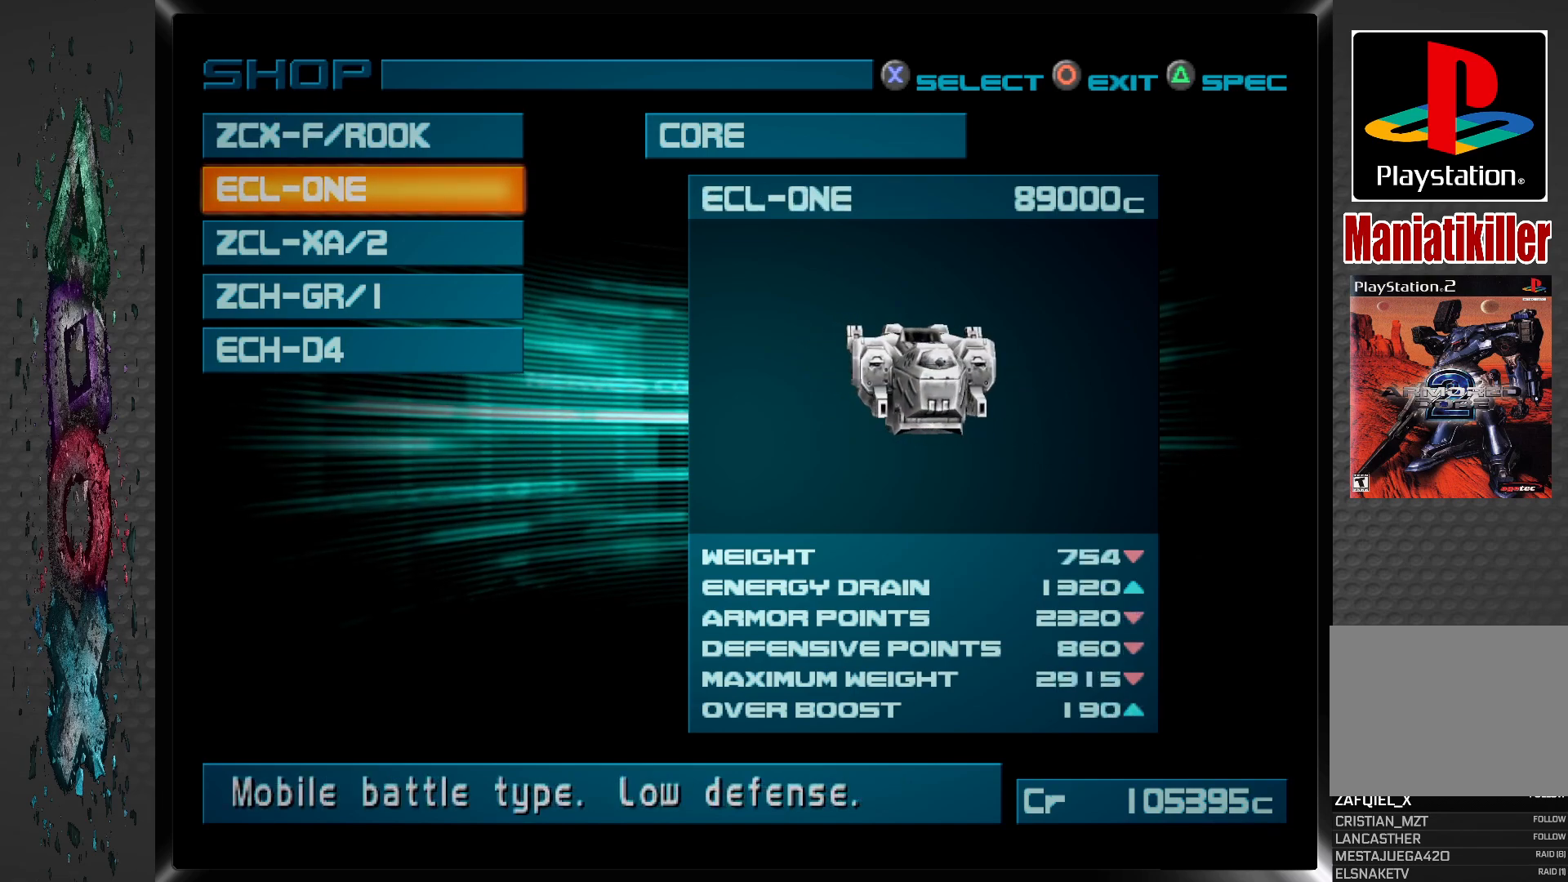
{"buttons": [], "left_stick": "center", "right_stick": "center", "events": [[183, "DPAD_DOWN", "down"], [333, "DPAD_DOWN", "up"]]}
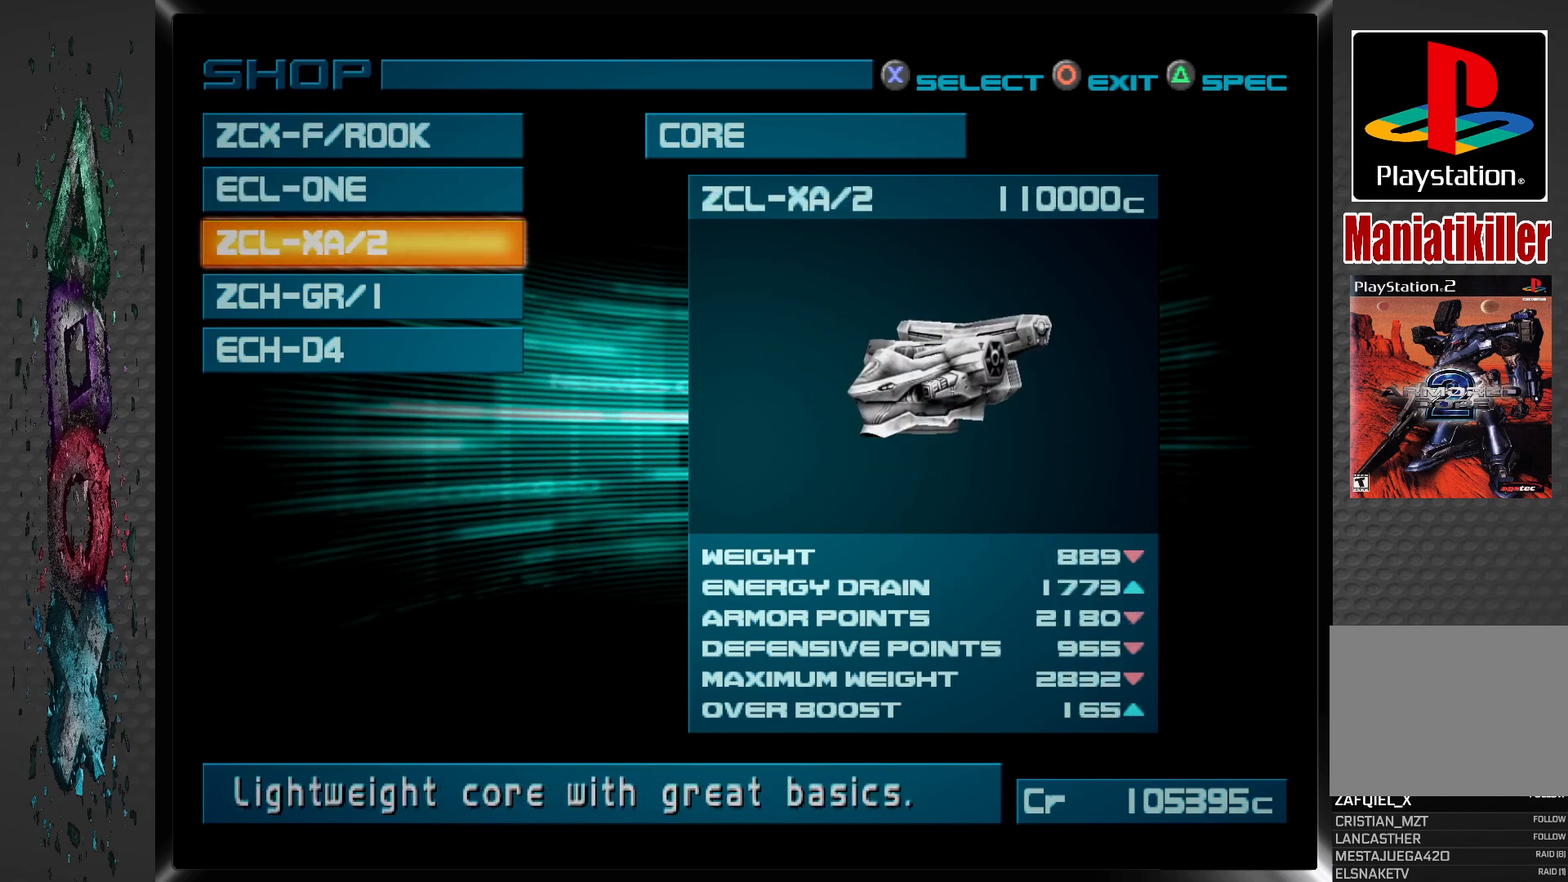
{"buttons": [], "left_stick": "center", "right_stick": "center", "events": [[217, "DPAD_DOWN", "down"], [367, "DPAD_DOWN", "up"]]}